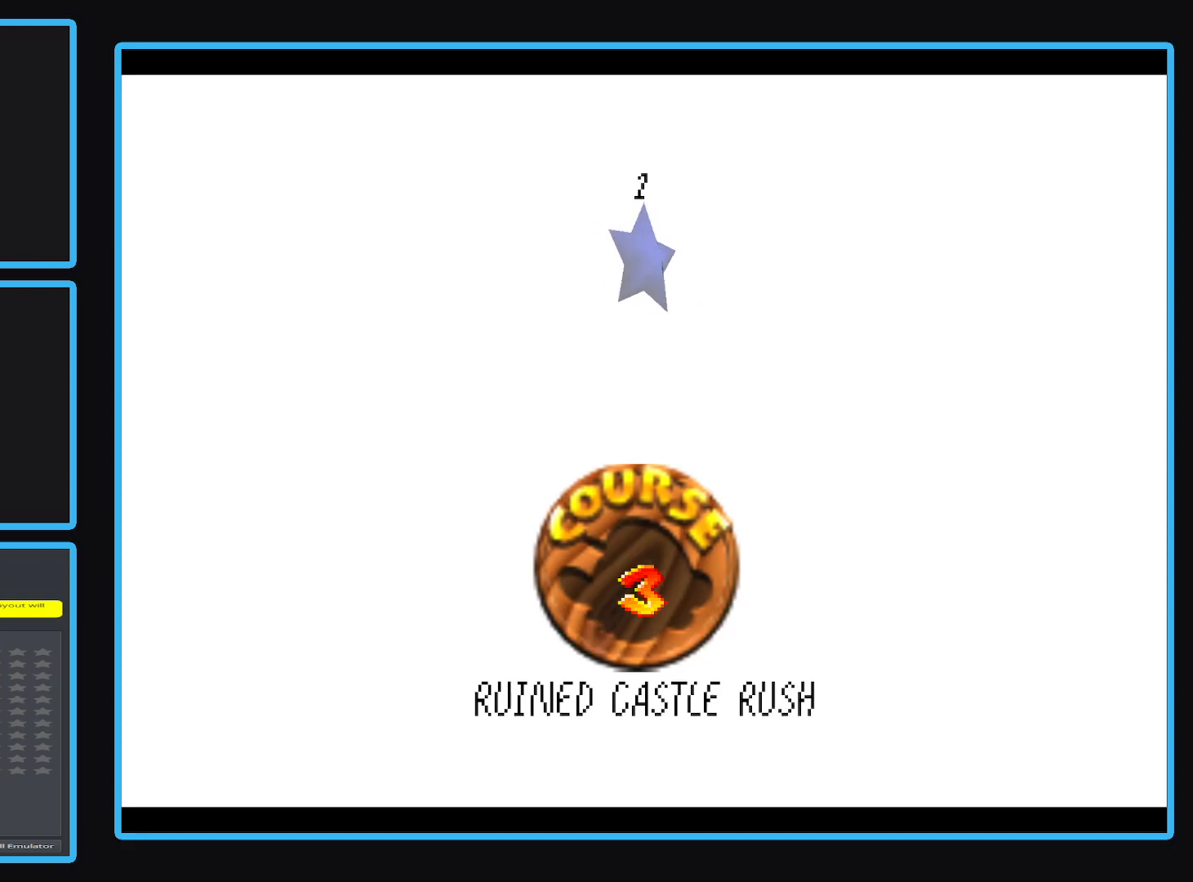
Gameplay with a controller (Xbox layout); each line is a JSON object with the inputs held at the frame after it. "events" lists button and stick changes between this image and that frame as [ms after this image, input, new state], when the widget could be followed in between. Not read: L3 R3 right_stick.
{"buttons": [], "left_stick": "center", "events": [[133, "A", "down"], [267, "A", "up"]]}
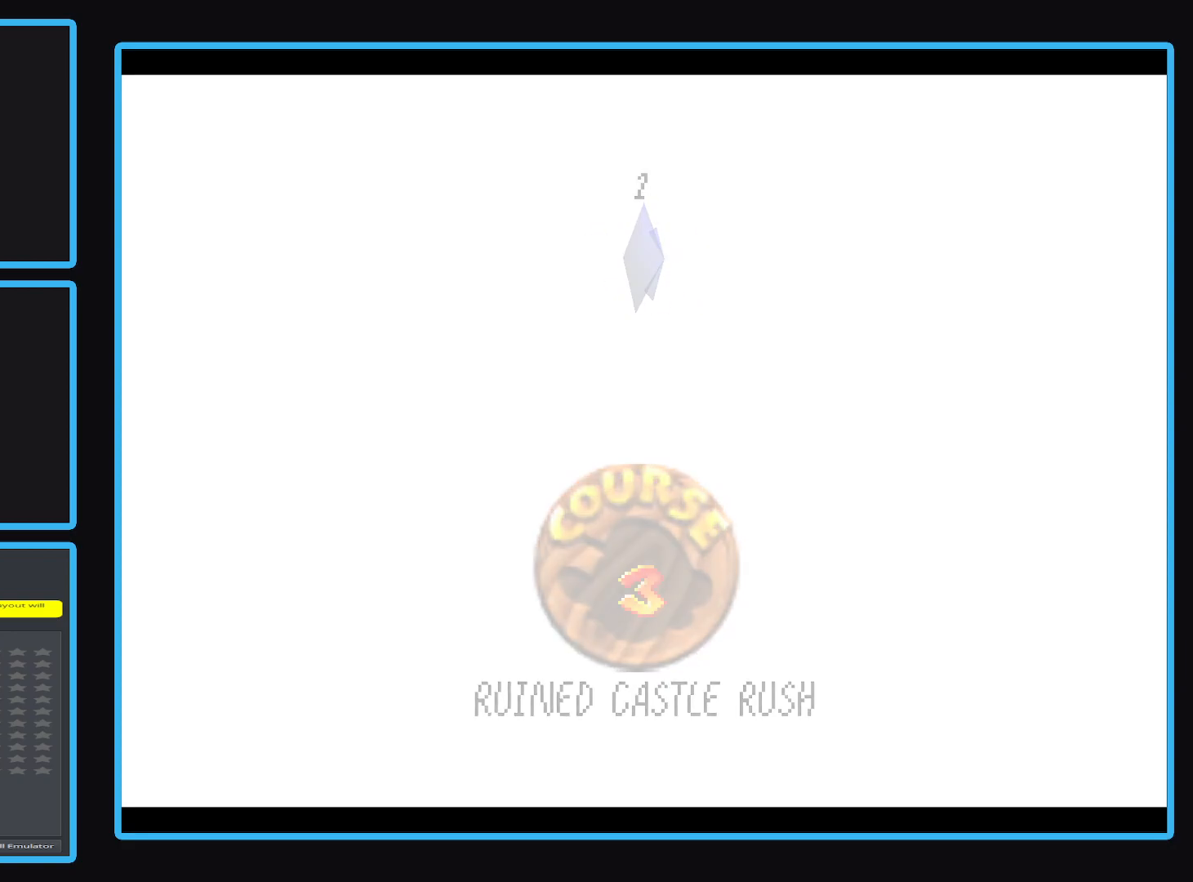
{"buttons": [], "left_stick": "center", "events": []}
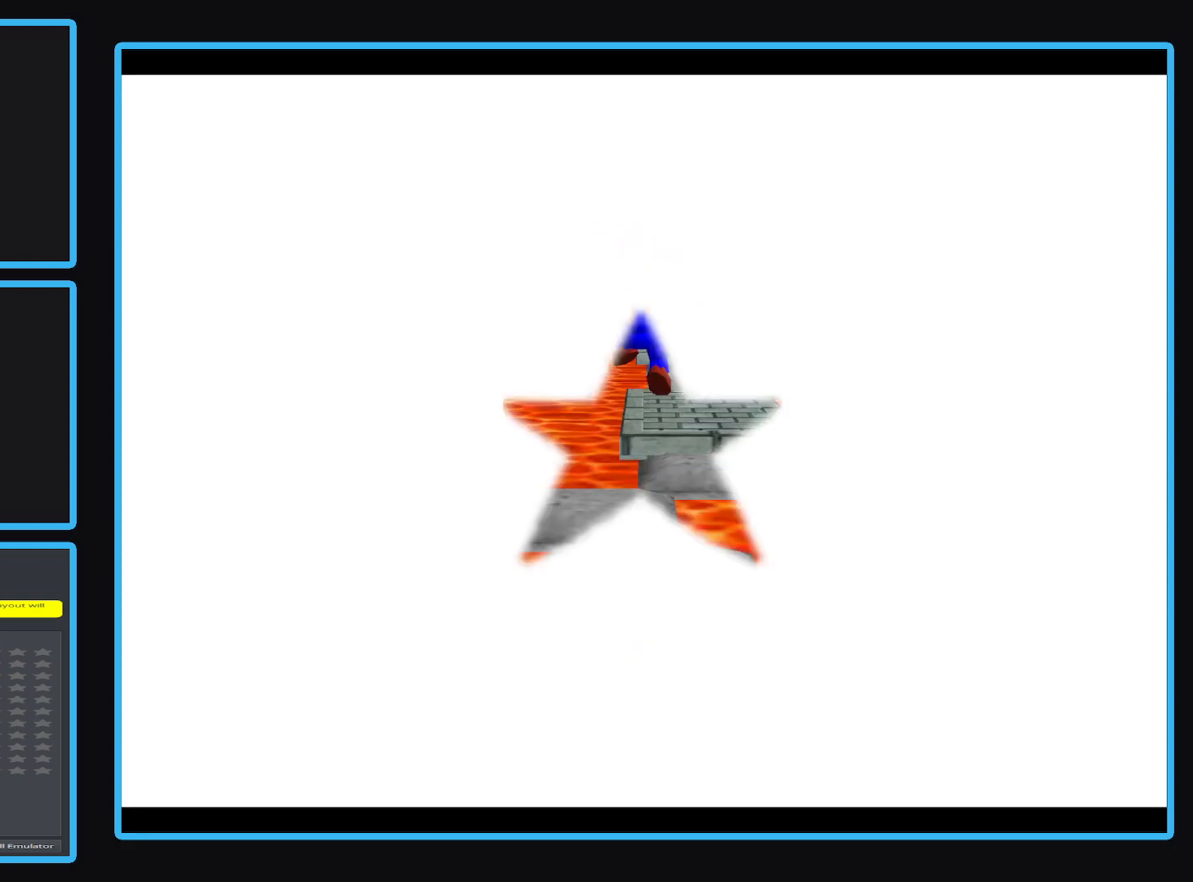
{"buttons": [], "left_stick": "up", "events": [[300, "left_stick", "up"]]}
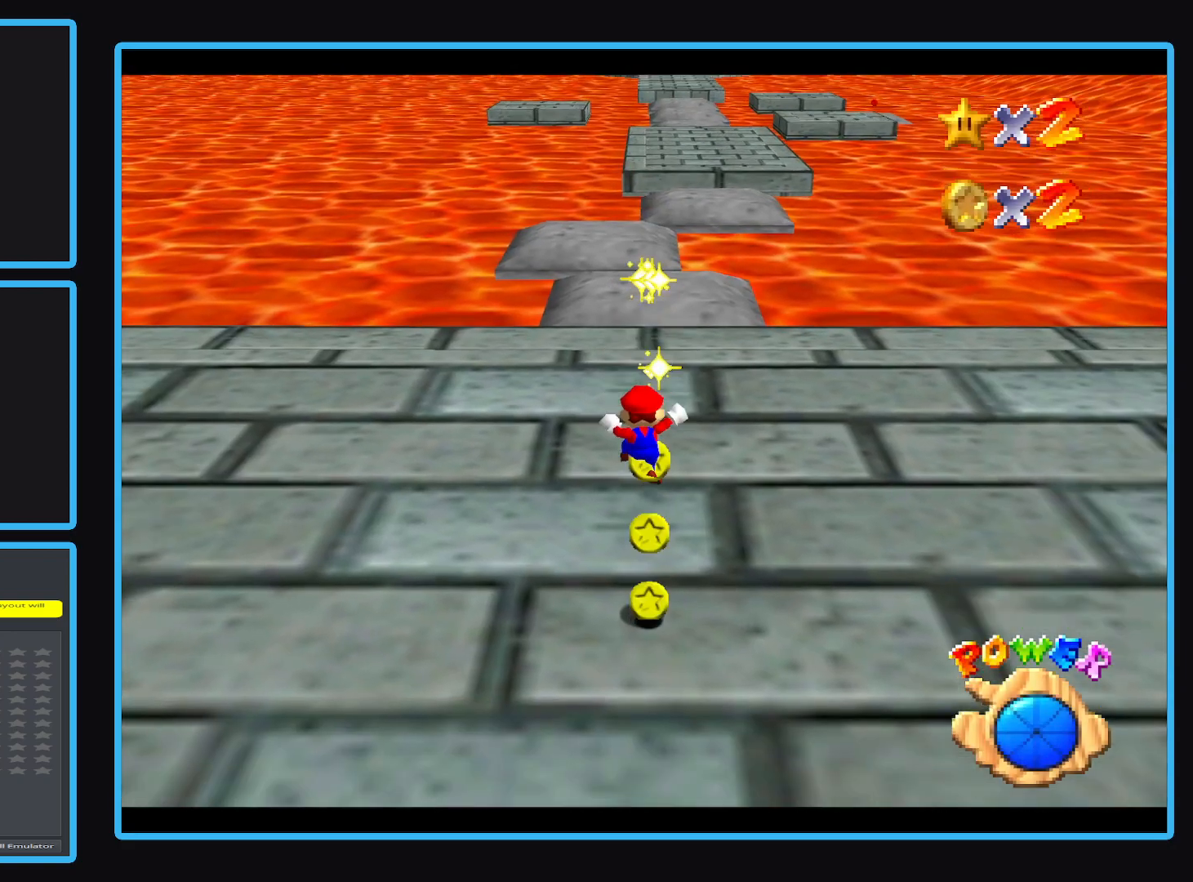
{"buttons": [], "left_stick": "up", "events": [[417, "B", "down"], [500, "B", "up"]]}
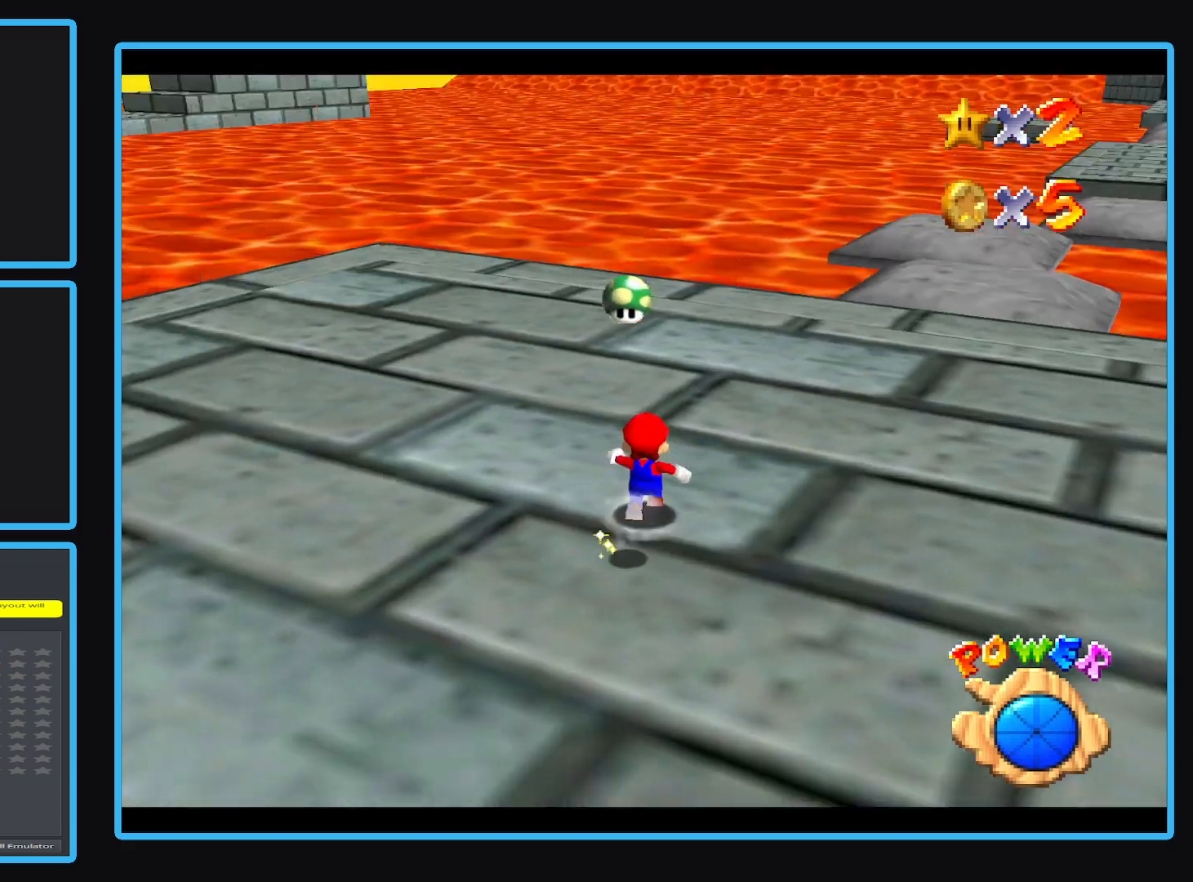
{"buttons": [], "left_stick": "up-right", "events": [[83, "B", "down"], [183, "B", "up"], [200, "left_stick", "up-right"], [383, "B", "down"], [483, "B", "up"]]}
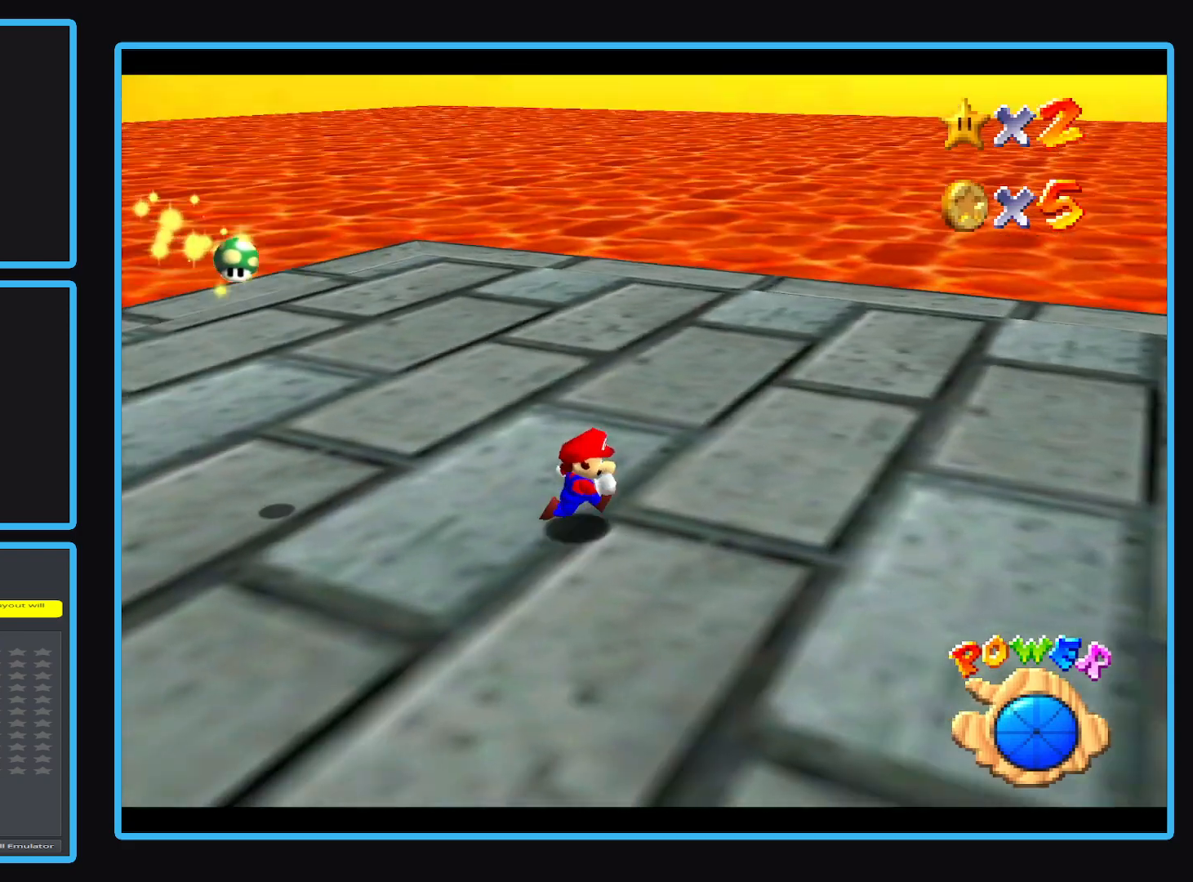
{"buttons": ["Y"], "left_stick": "up-right", "events": [[33, "left_stick", "right"], [100, "Y", "down"], [167, "Y", "up"], [250, "Y", "down"], [333, "Y", "up"], [383, "Y", "down"], [383, "left_stick", "up-right"]]}
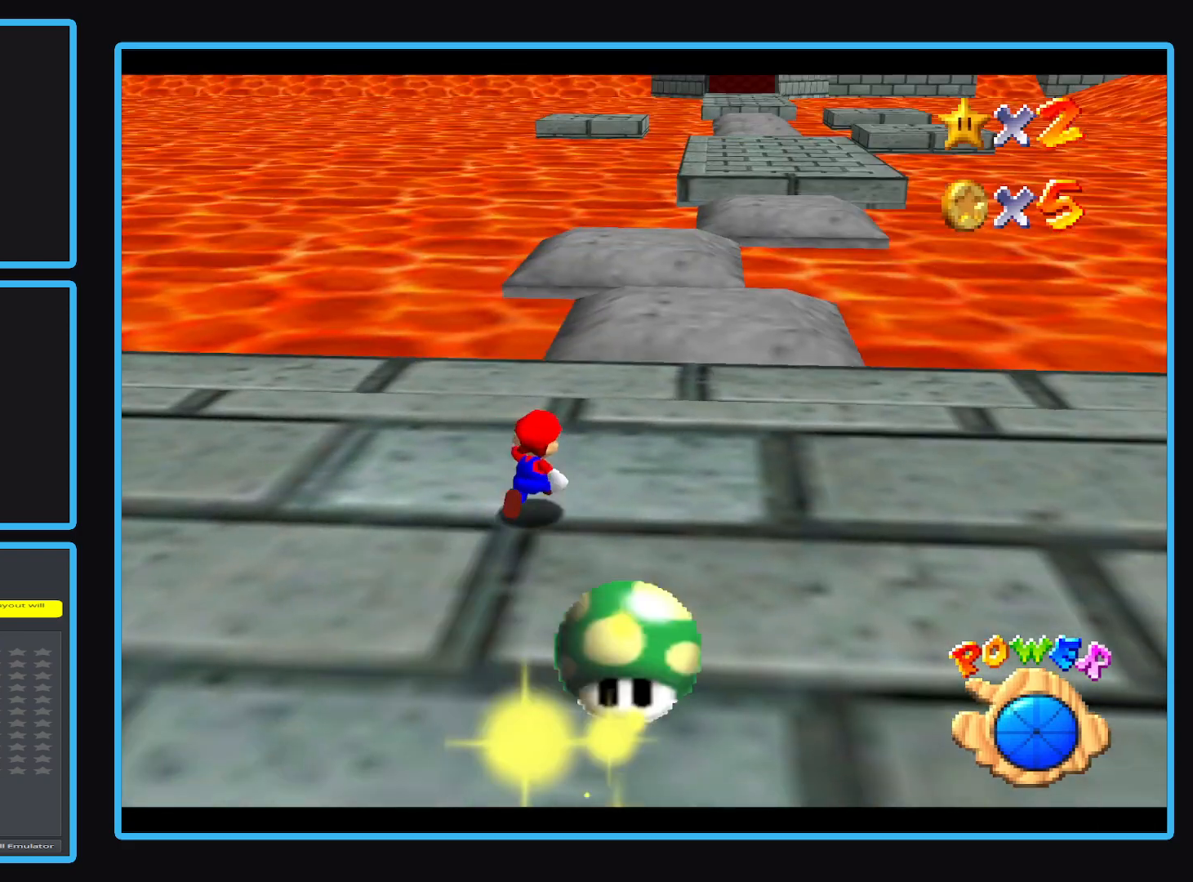
{"buttons": ["A", "L2"], "left_stick": "up-right", "events": [[17, "Y", "up"], [217, "left_stick", "up"], [333, "L2", "down"], [383, "A", "down"], [500, "left_stick", "up-right"]]}
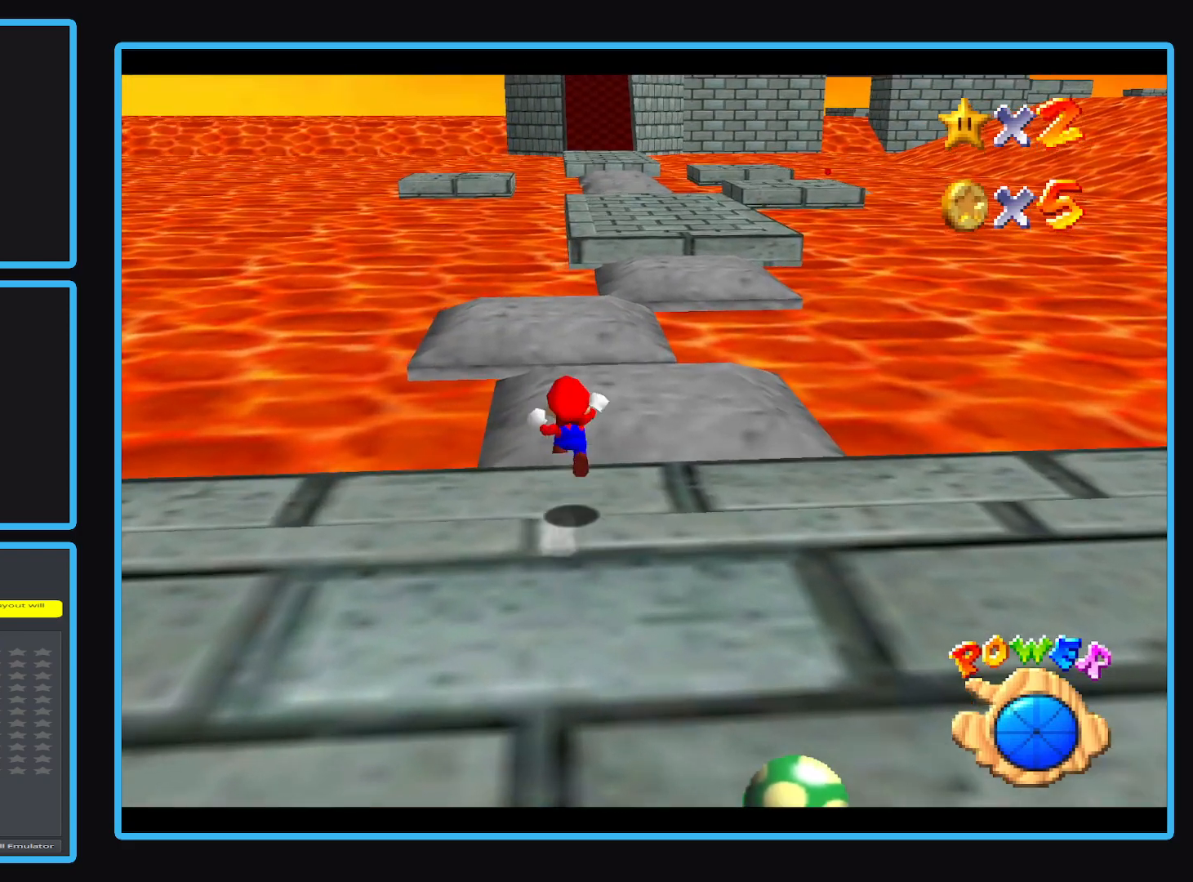
{"buttons": [], "left_stick": "down-right", "events": [[33, "A", "up"], [67, "L2", "up"], [117, "left_stick", "right"], [333, "left_stick", "down-right"]]}
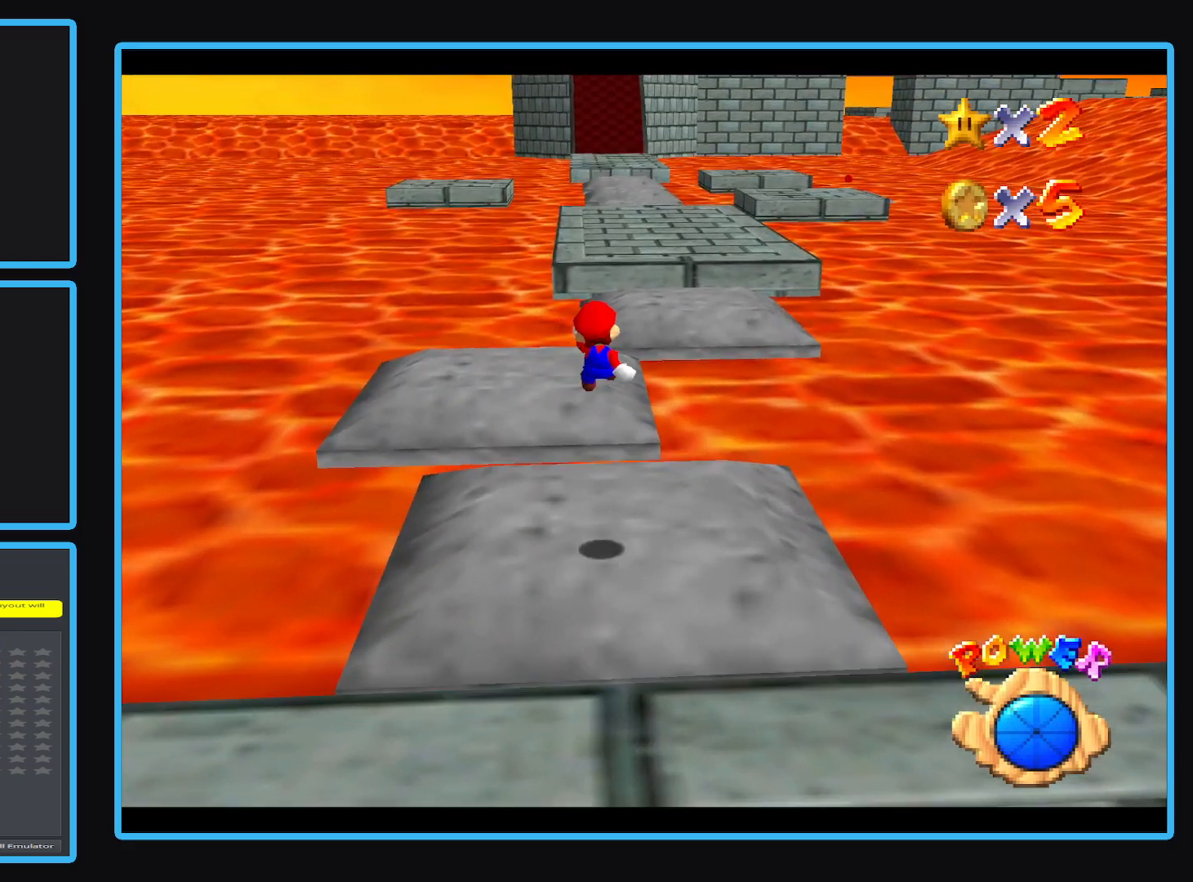
{"buttons": ["L2"], "left_stick": "up-right", "events": [[367, "L2", "down"], [483, "left_stick", "up-right"]]}
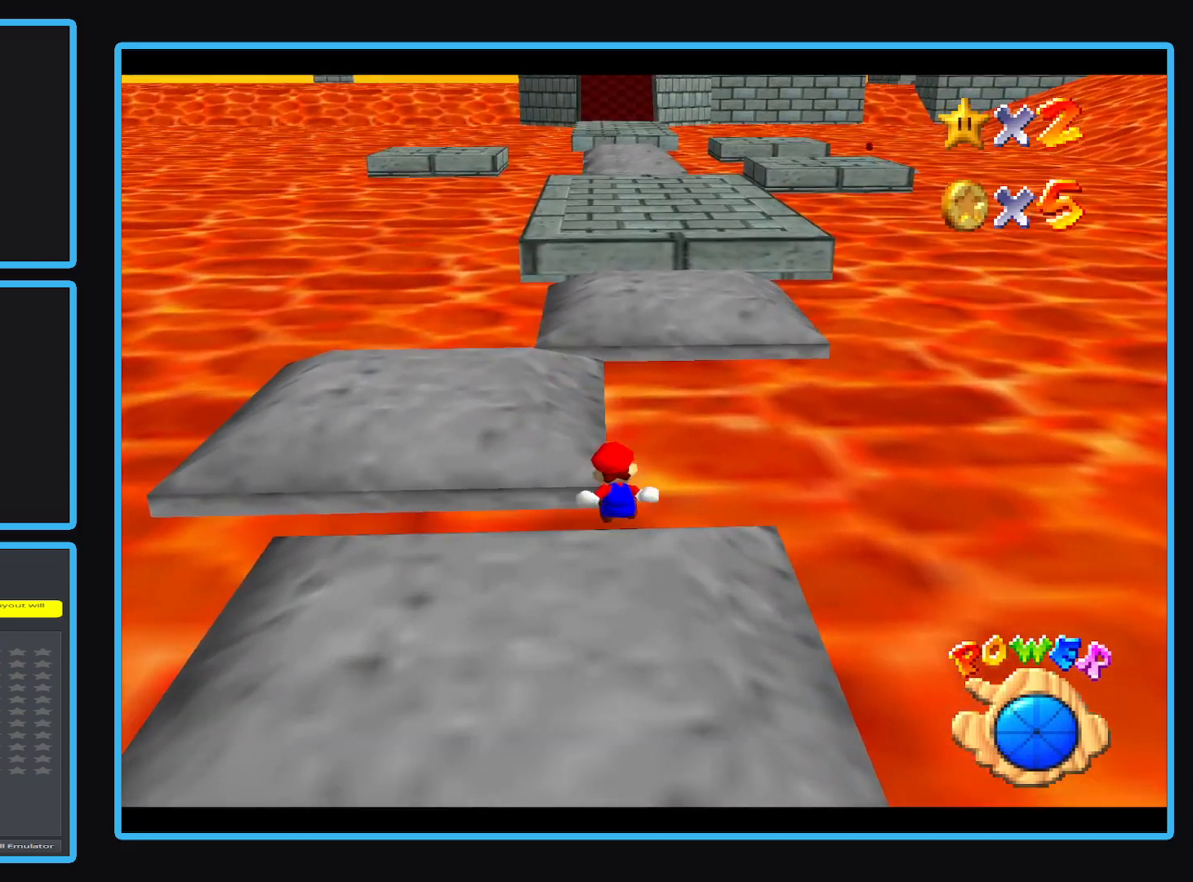
{"buttons": [], "left_stick": "up", "events": [[17, "A", "down"], [150, "A", "up"], [150, "L2", "up"], [217, "A", "down"], [233, "left_stick", "up"], [400, "A", "up"]]}
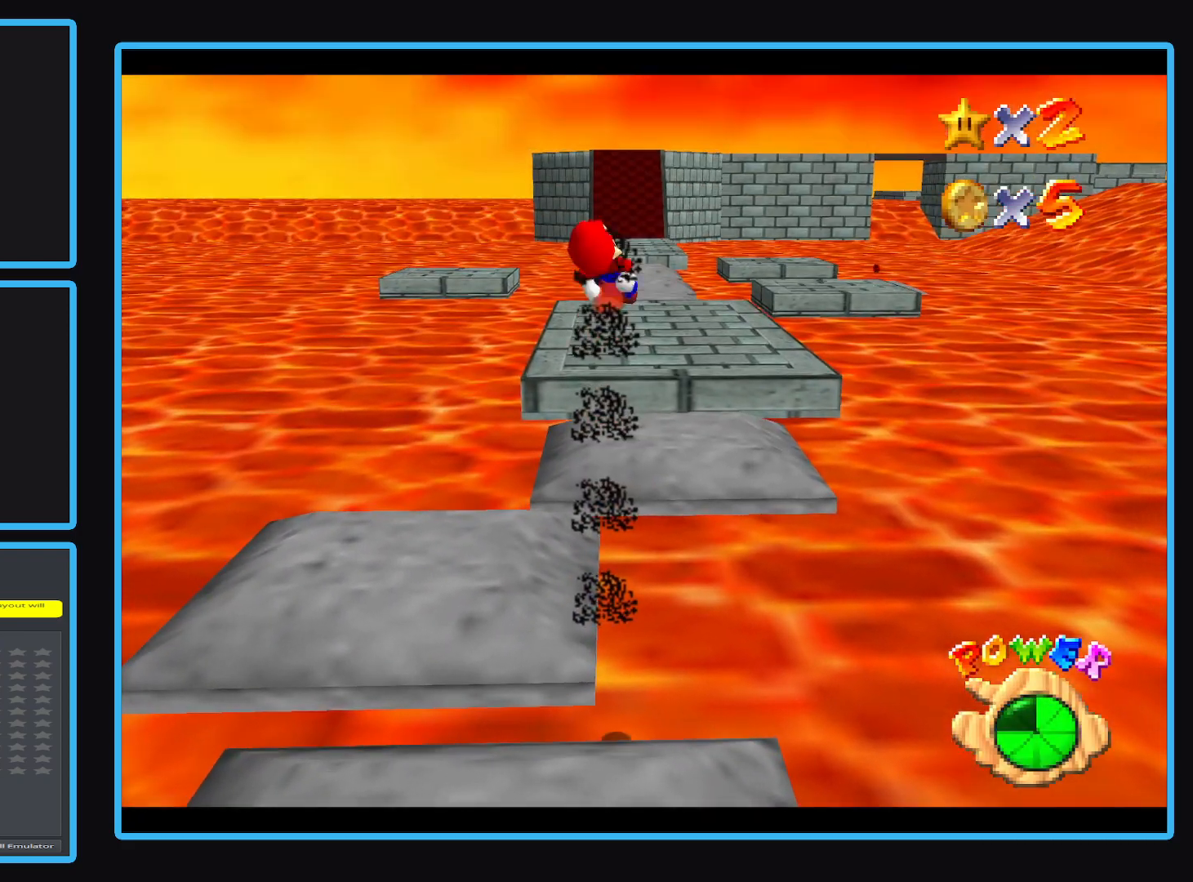
{"buttons": [], "left_stick": "up", "events": []}
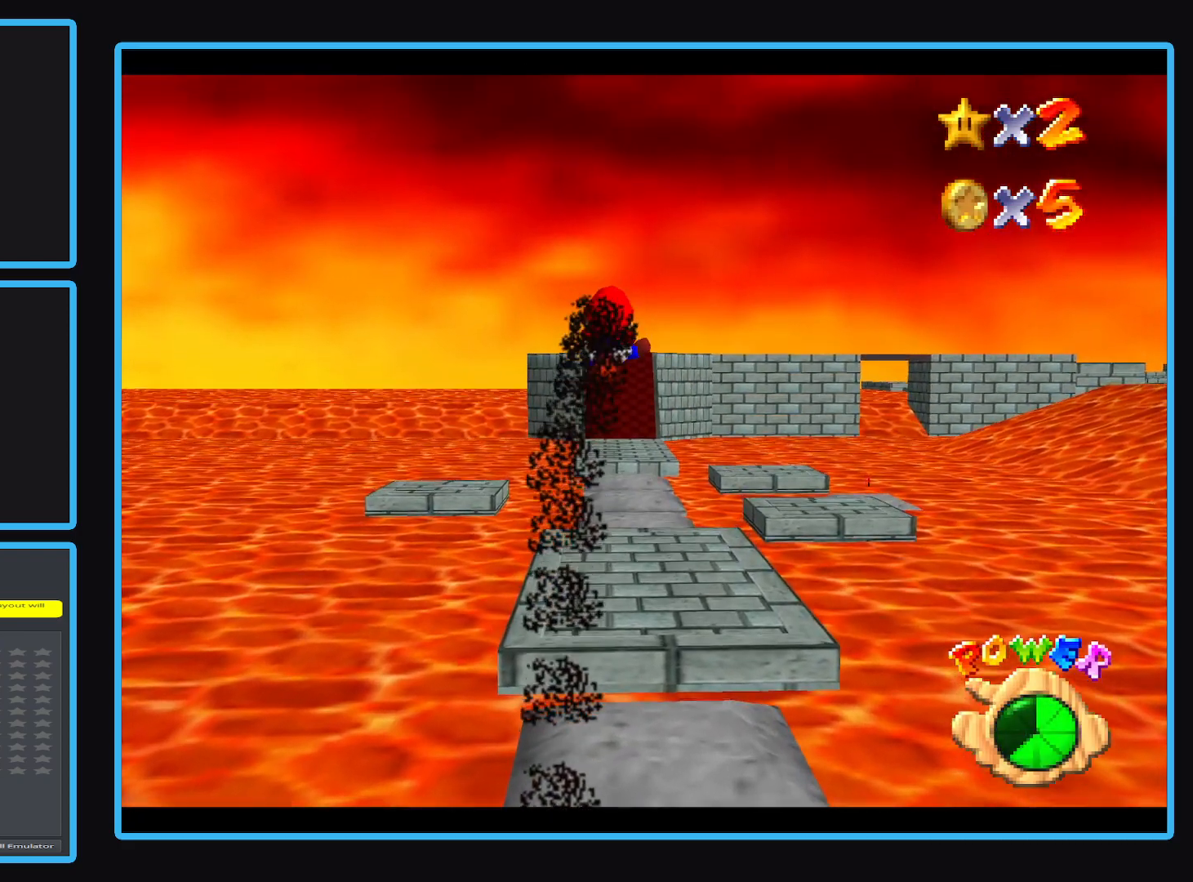
{"buttons": ["B"], "left_stick": "up", "events": [[433, "B", "down"]]}
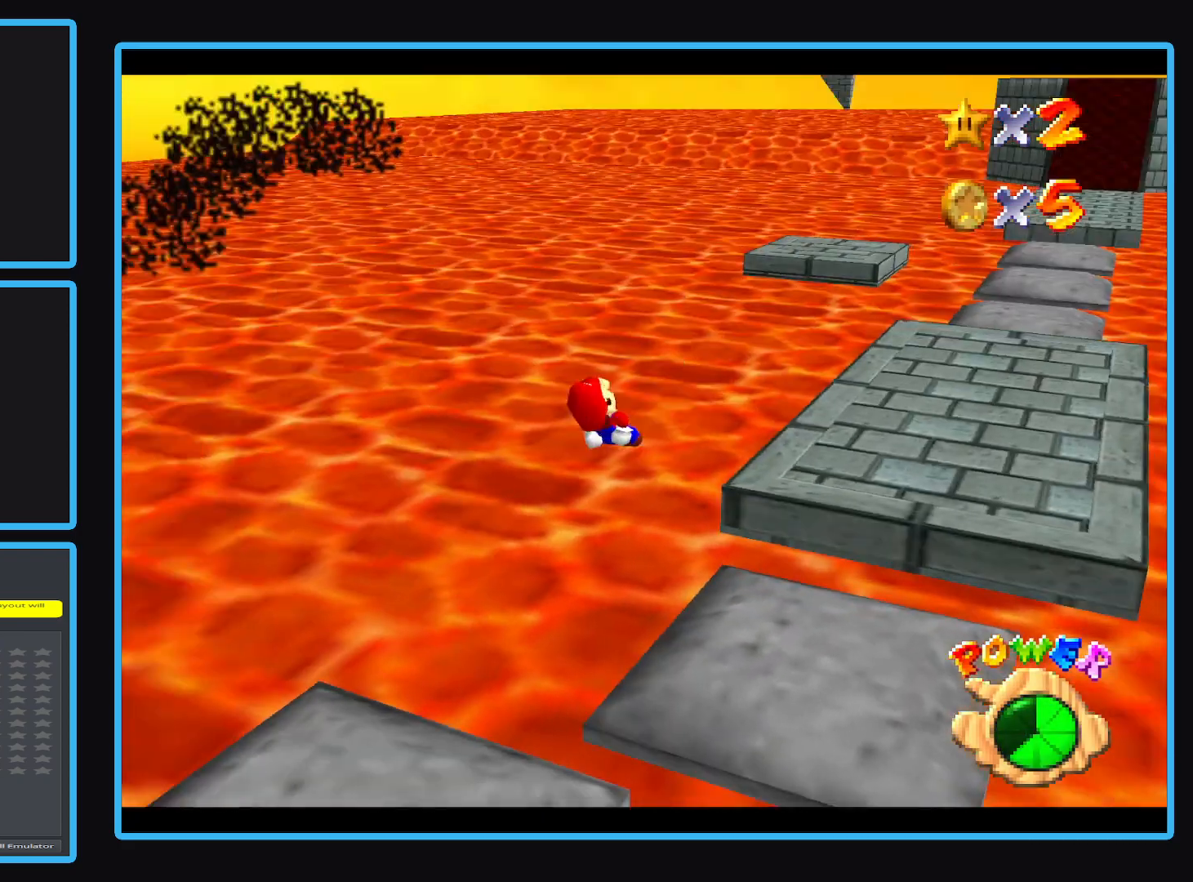
{"buttons": [], "left_stick": "right", "events": [[67, "B", "up"], [167, "left_stick", "up-right"], [300, "left_stick", "right"]]}
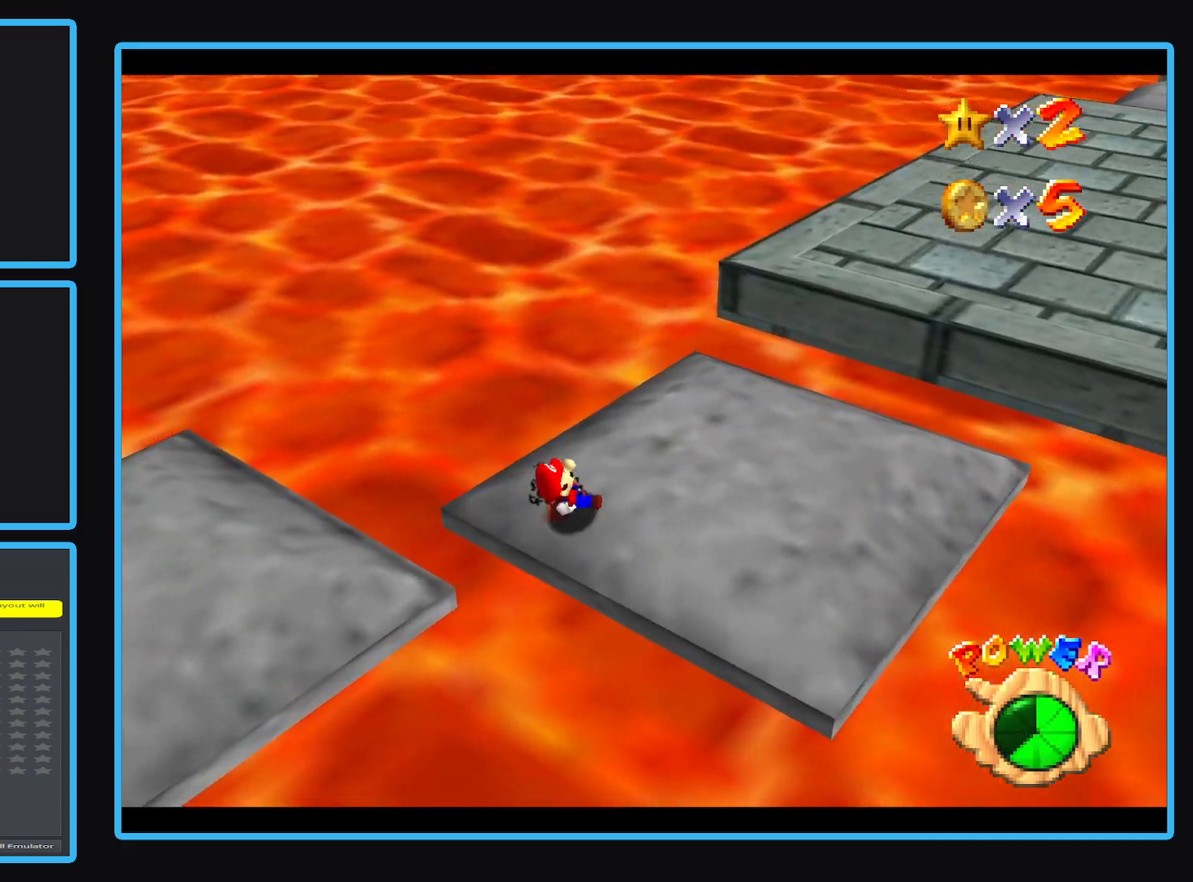
{"buttons": ["B"], "left_stick": "down-right", "events": [[217, "B", "down"], [217, "left_stick", "down-right"], [350, "B", "up"], [417, "B", "down"]]}
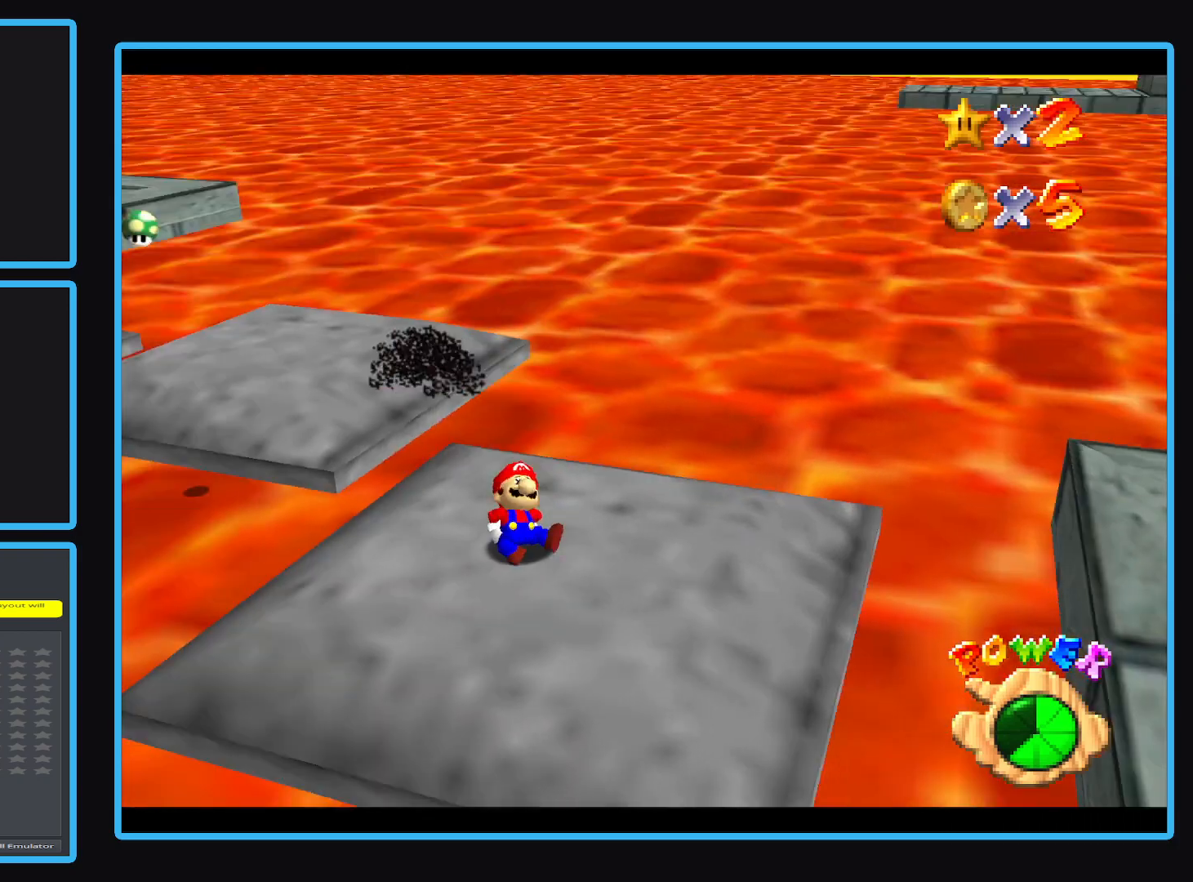
{"buttons": ["A"], "left_stick": "down-right", "events": [[33, "B", "up"], [500, "A", "down"]]}
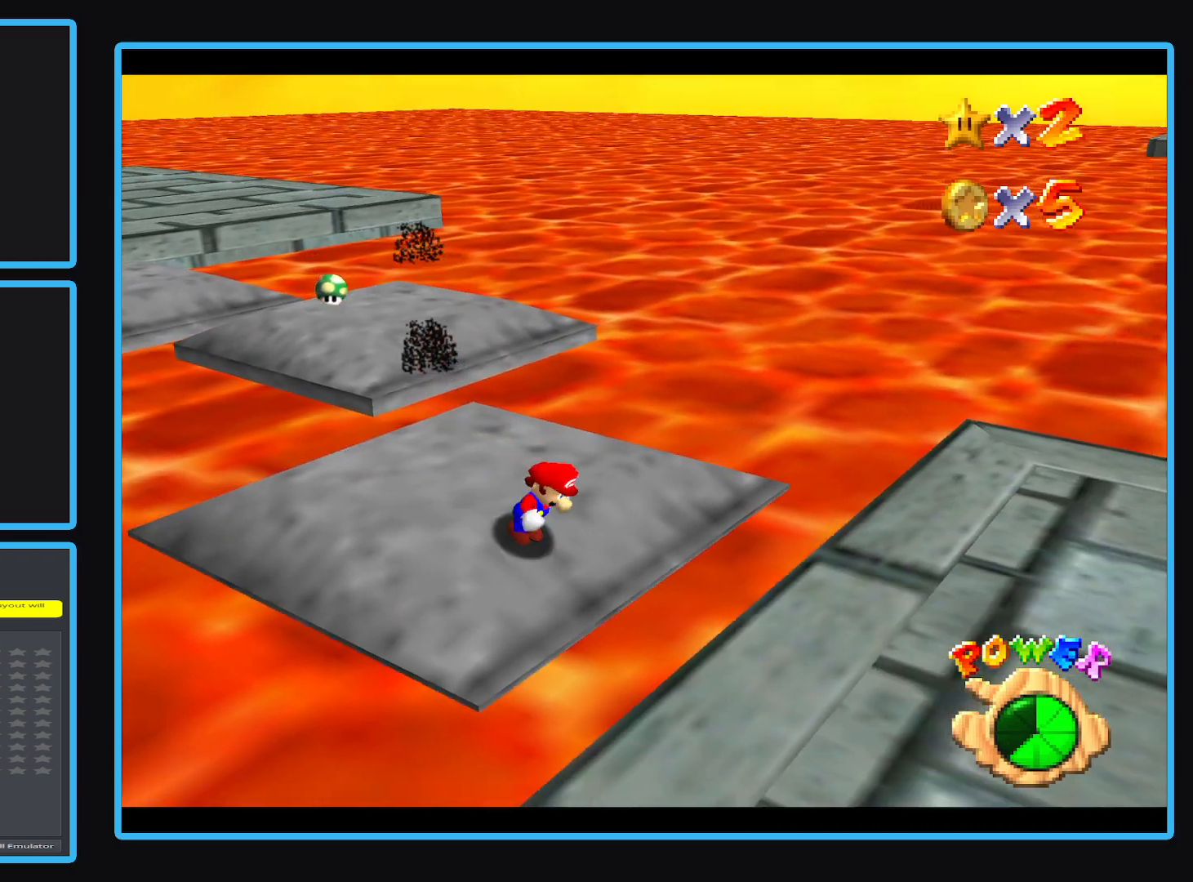
{"buttons": ["Y"], "left_stick": "down-right", "events": [[283, "A", "up"], [417, "Y", "down"]]}
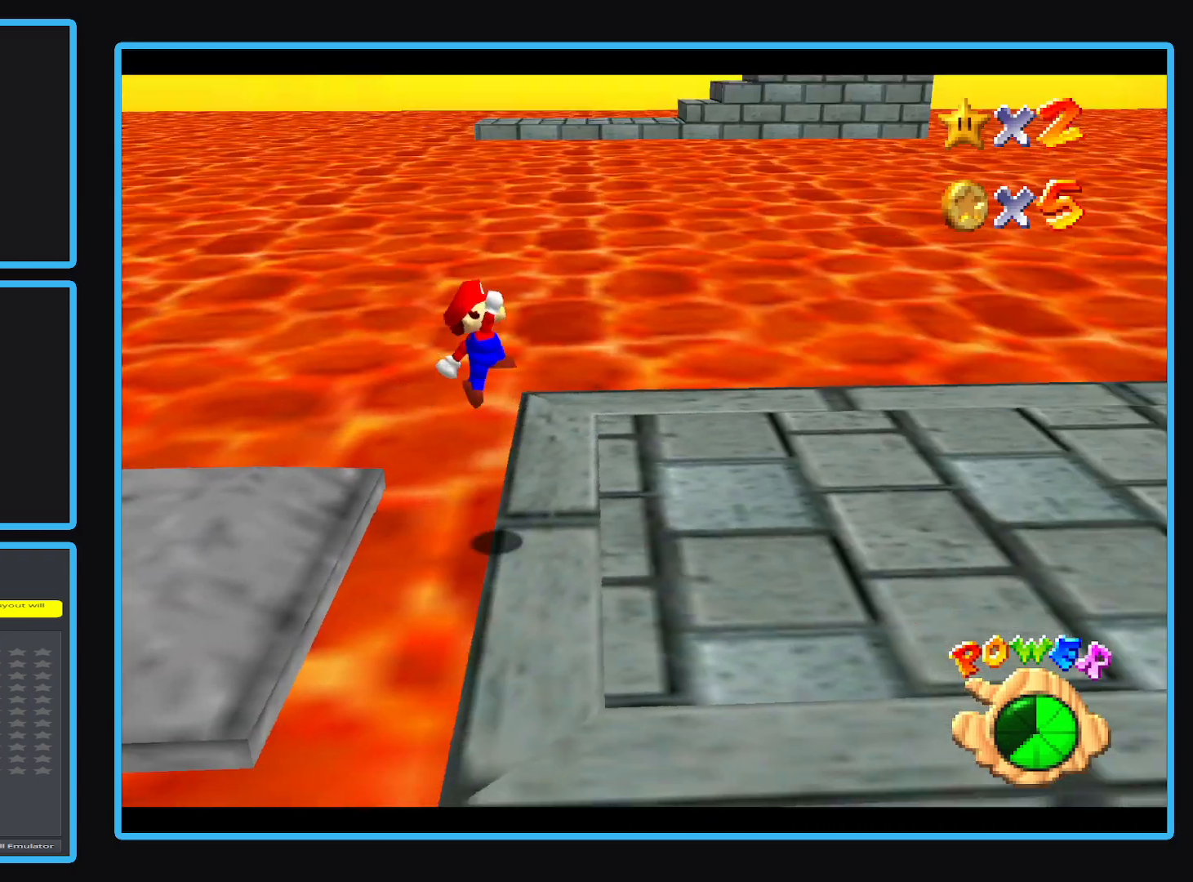
{"buttons": [], "left_stick": "right", "events": [[33, "Y", "up"], [200, "left_stick", "right"]]}
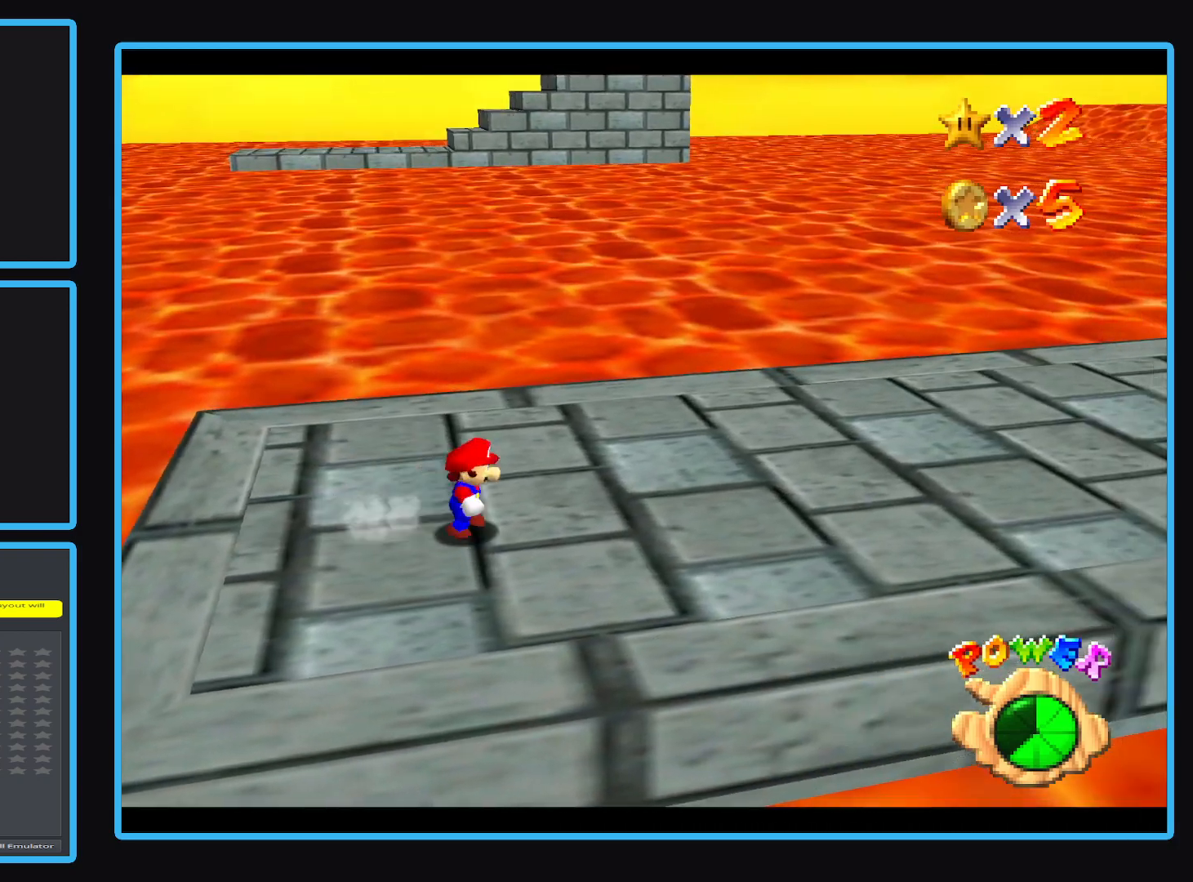
{"buttons": [], "left_stick": "right", "events": []}
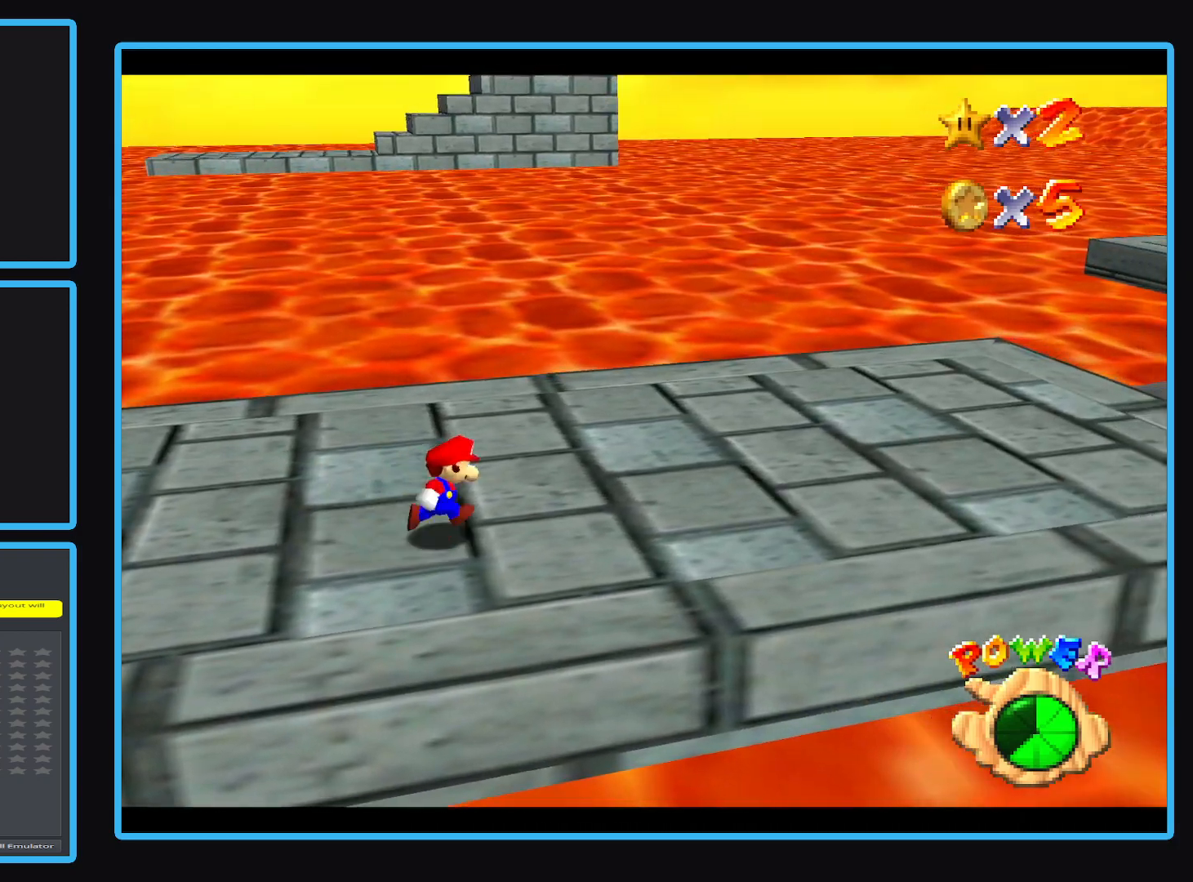
{"buttons": [], "left_stick": "up-right", "events": [[283, "Y", "down"], [433, "Y", "up"], [467, "left_stick", "up-right"]]}
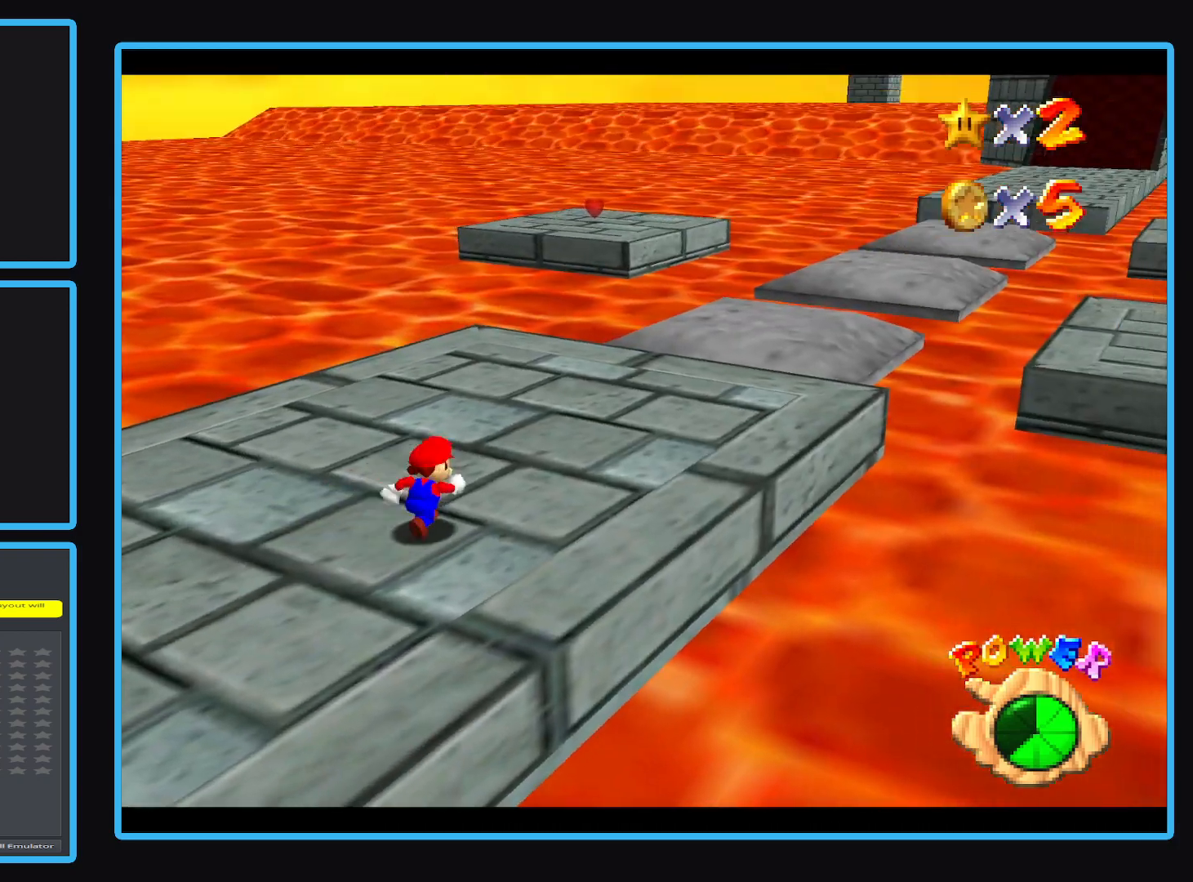
{"buttons": [], "left_stick": "up-right", "events": []}
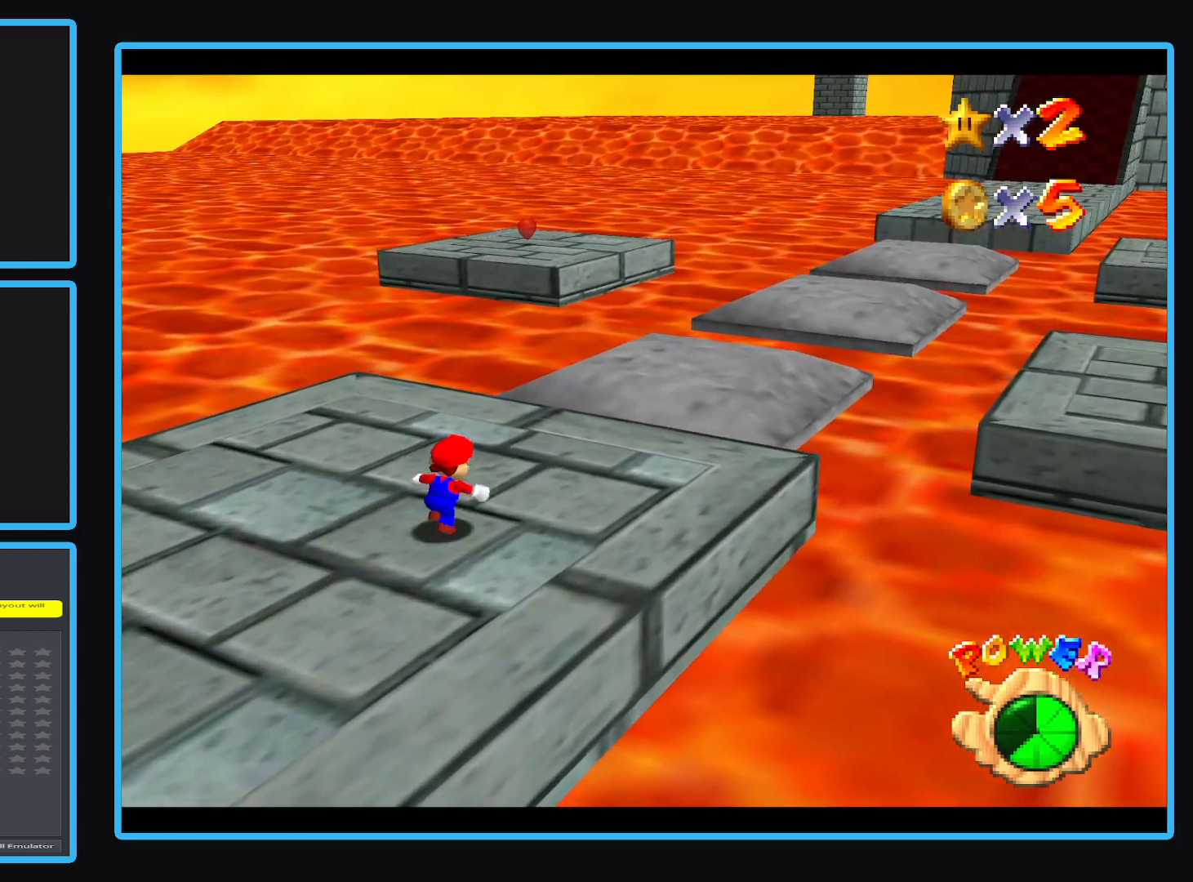
{"buttons": [], "left_stick": "up", "events": [[283, "Y", "down"], [383, "Y", "up"], [400, "left_stick", "up"]]}
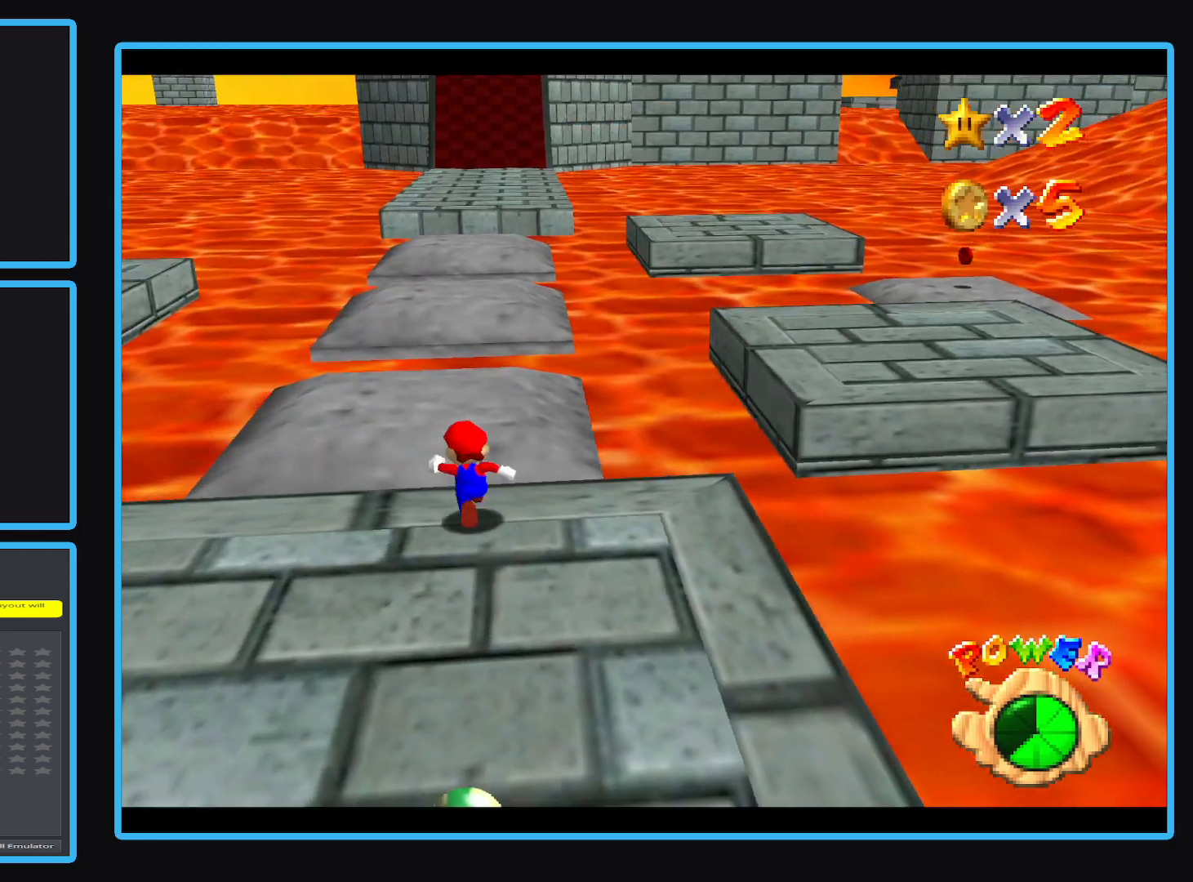
{"buttons": [], "left_stick": "up"}
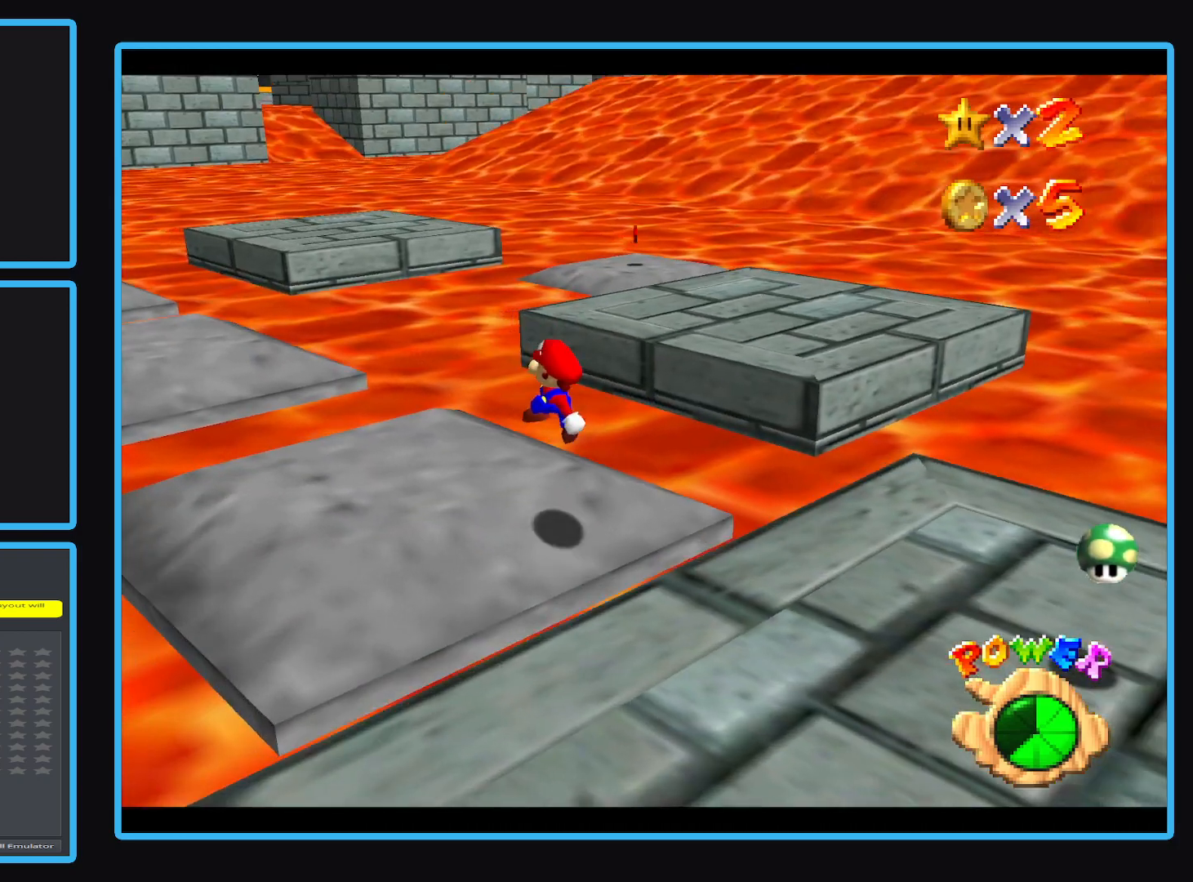
{"buttons": [], "left_stick": "up-right", "events": [[300, "left_stick", "up-right"]]}
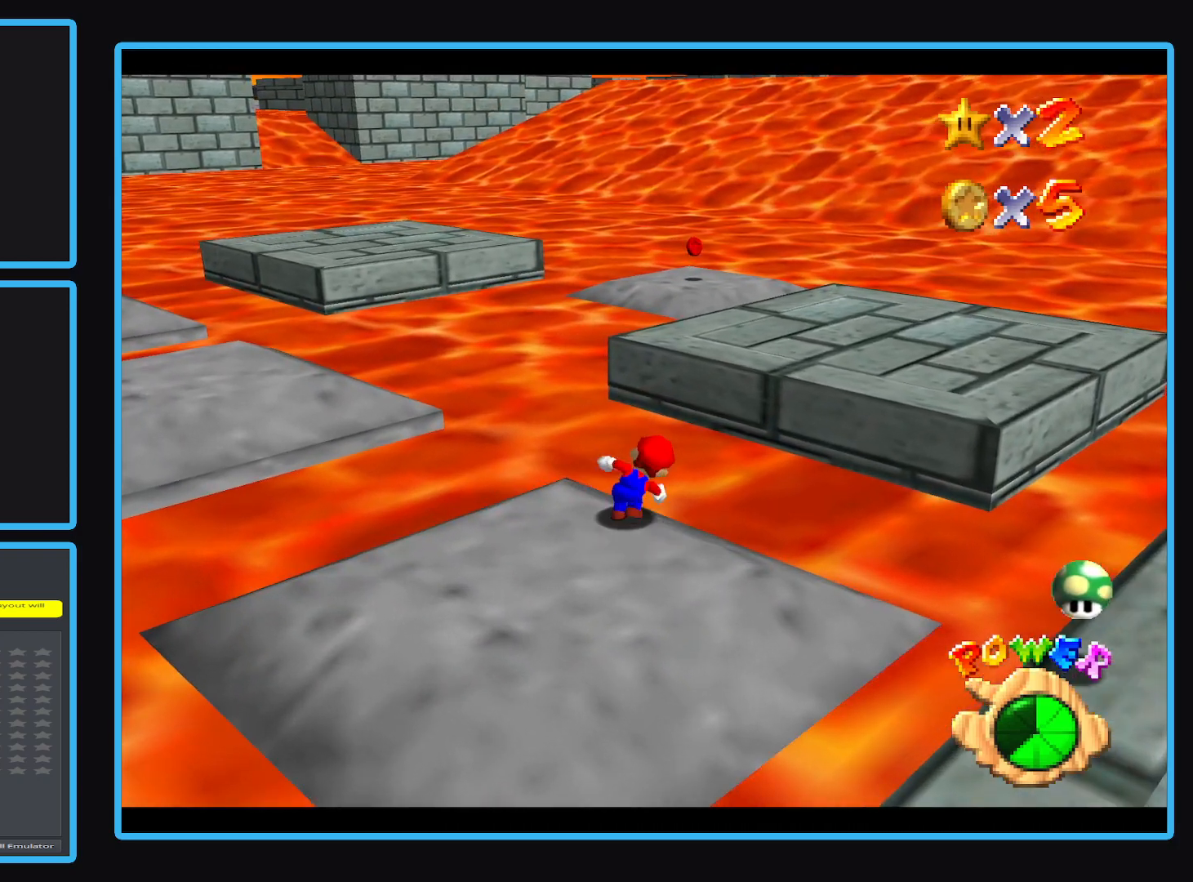
{"buttons": [], "left_stick": "up-right", "events": [[17, "A", "down"], [433, "A", "up"]]}
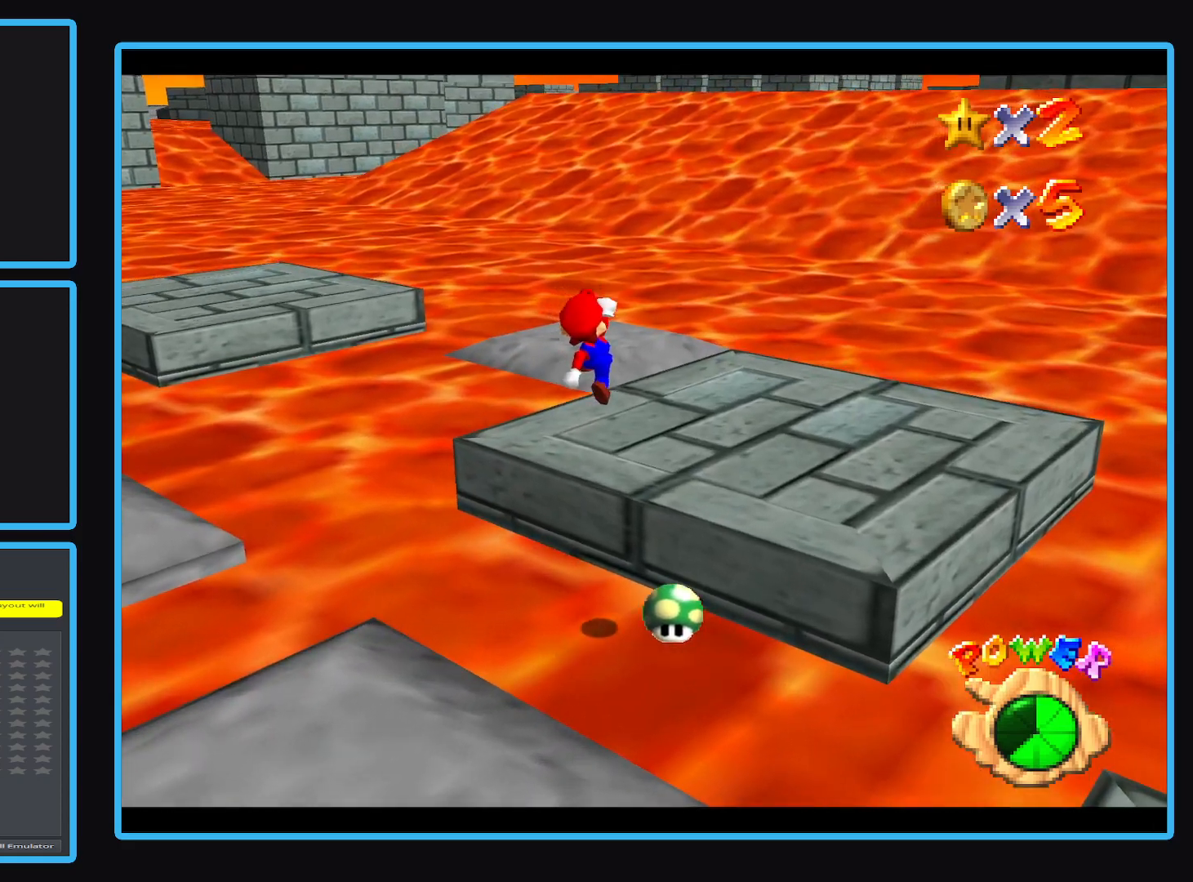
{"buttons": [], "left_stick": "up-right", "events": [[83, "B", "down"], [183, "B", "up"]]}
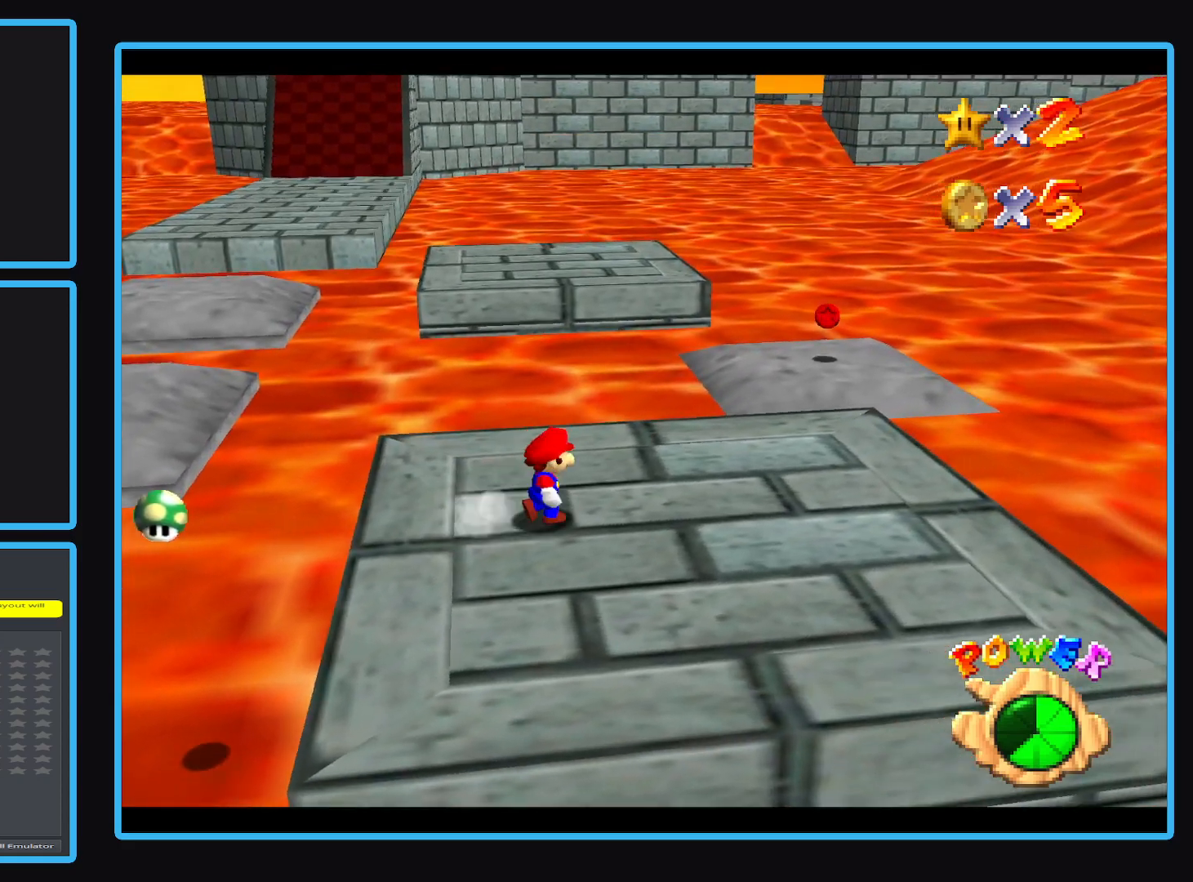
{"buttons": [], "left_stick": "up-right", "events": []}
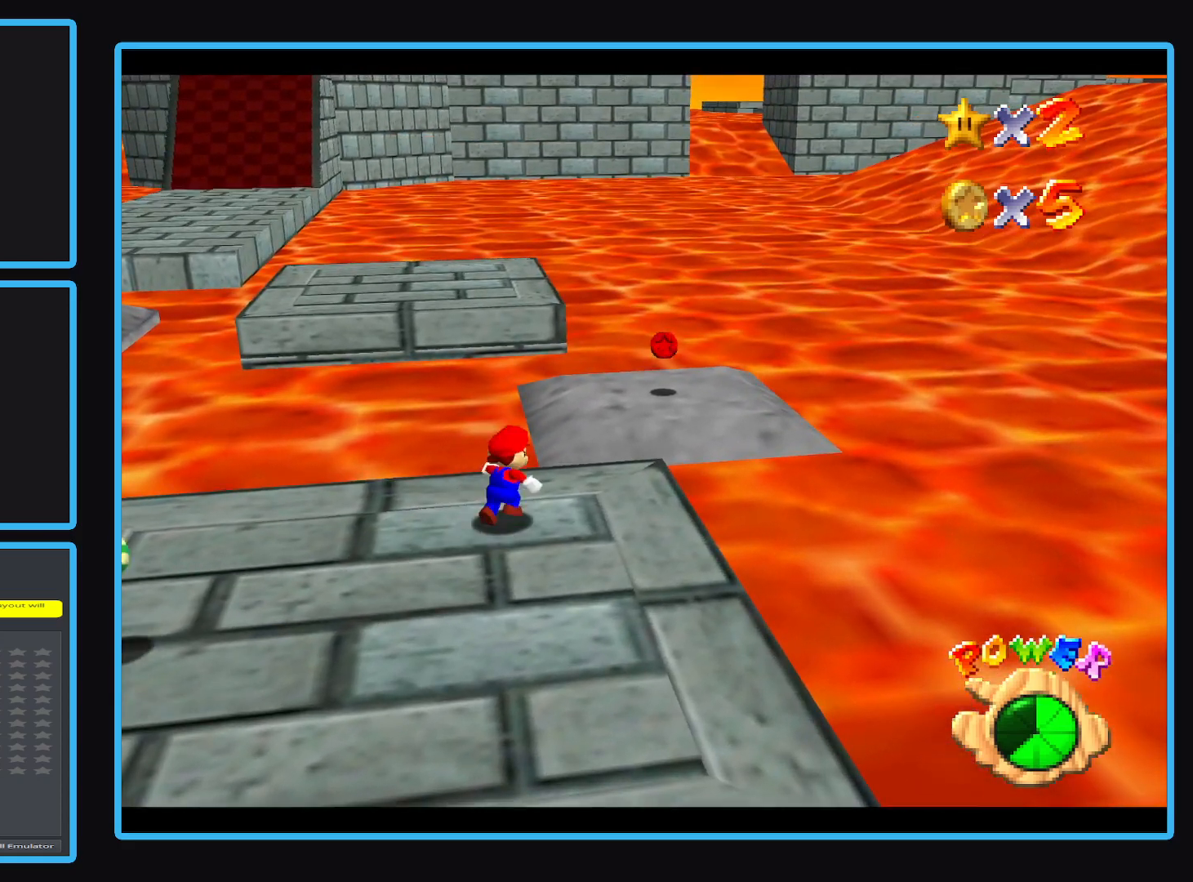
{"buttons": ["B"], "left_stick": "up", "events": [[150, "A", "down"], [317, "left_stick", "up"], [383, "A", "up"], [483, "B", "down"]]}
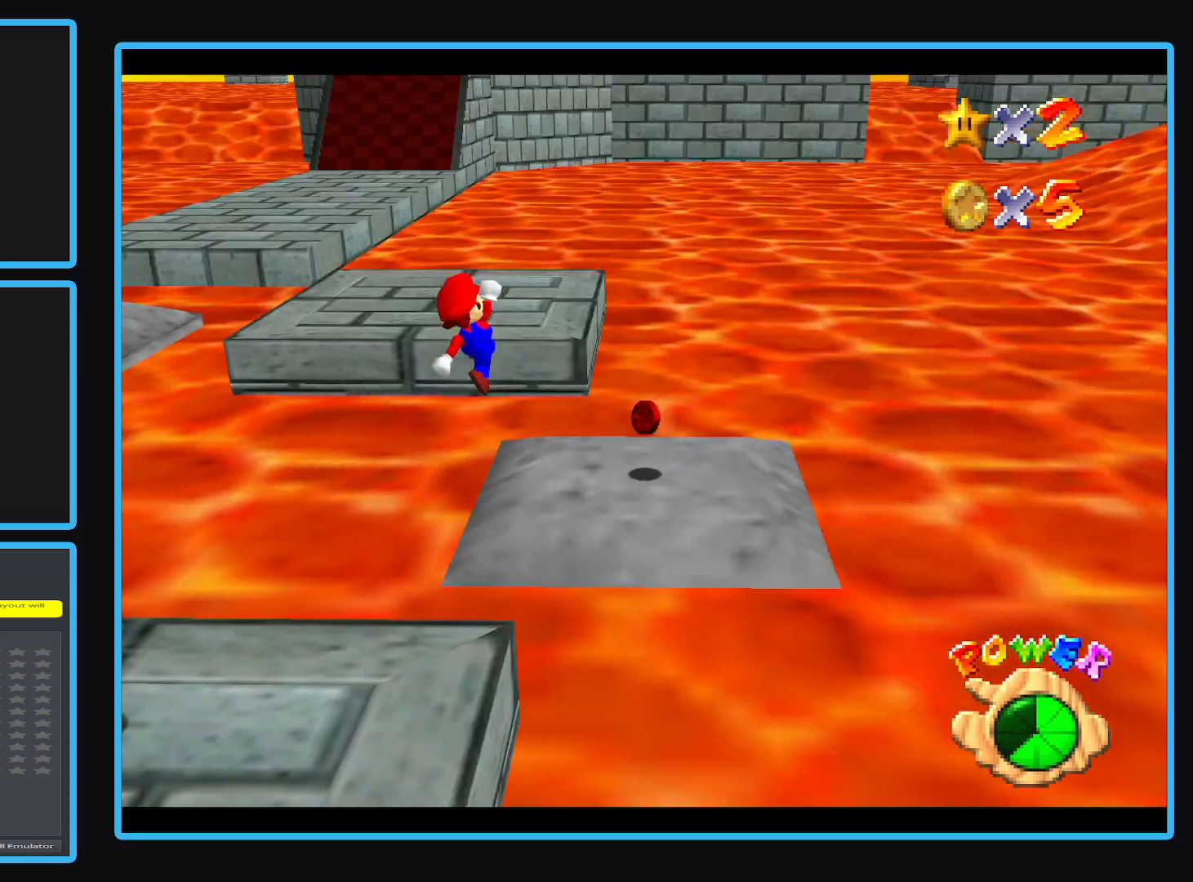
{"buttons": [], "left_stick": "up-right", "events": [[100, "B", "up"], [167, "left_stick", "up-right"], [267, "B", "down"], [350, "B", "up"]]}
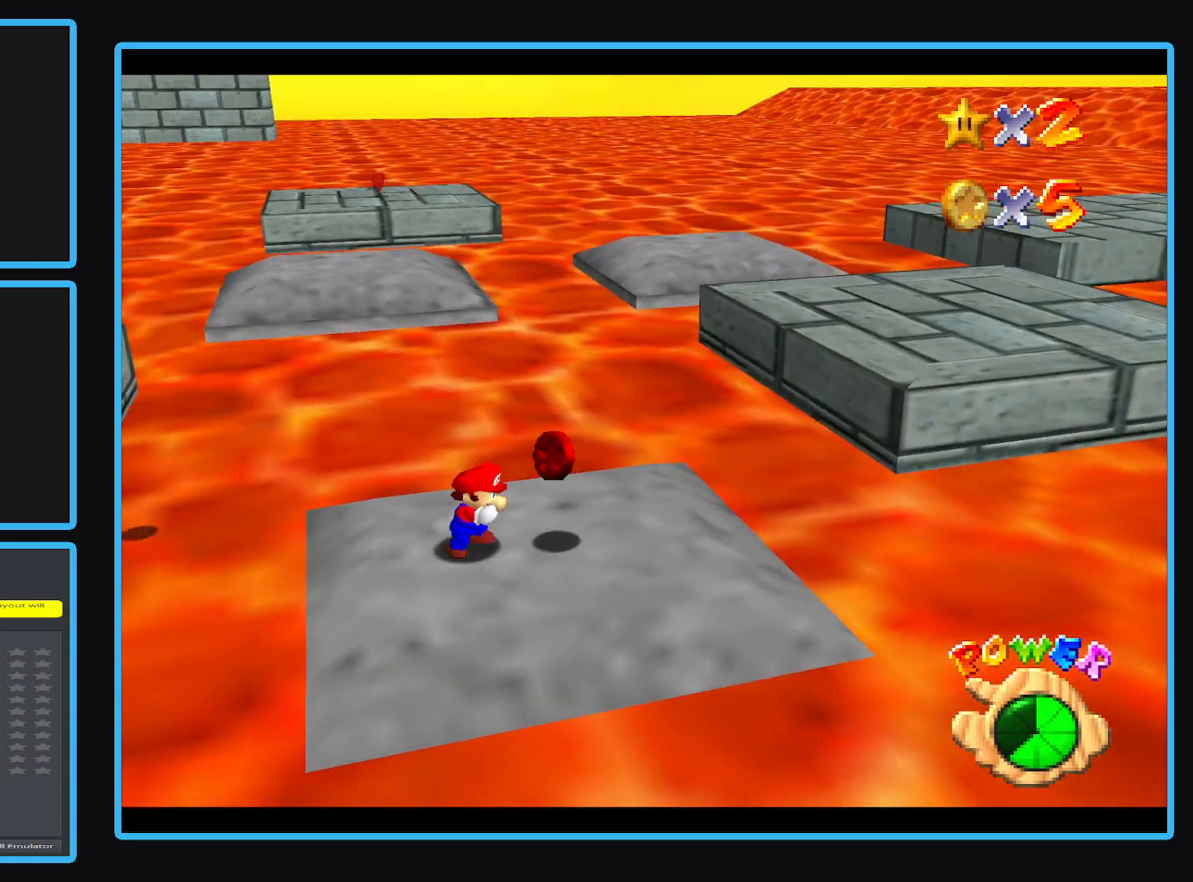
{"buttons": ["A", "L2"], "left_stick": "up", "events": [[283, "L2", "down"], [383, "A", "down"], [500, "left_stick", "up"]]}
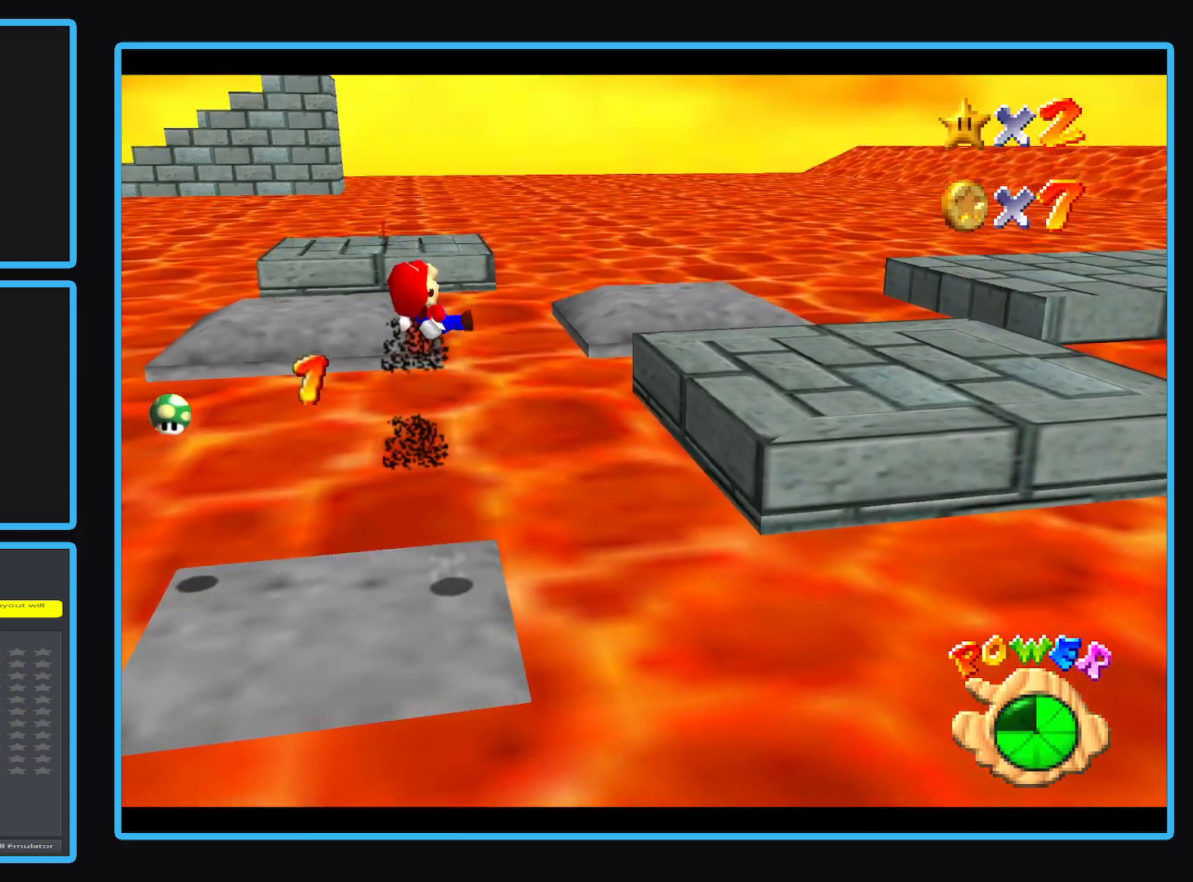
{"buttons": [], "left_stick": "up-right", "events": [[17, "L2", "up"], [83, "A", "up"], [167, "left_stick", "right"], [350, "left_stick", "up-right"]]}